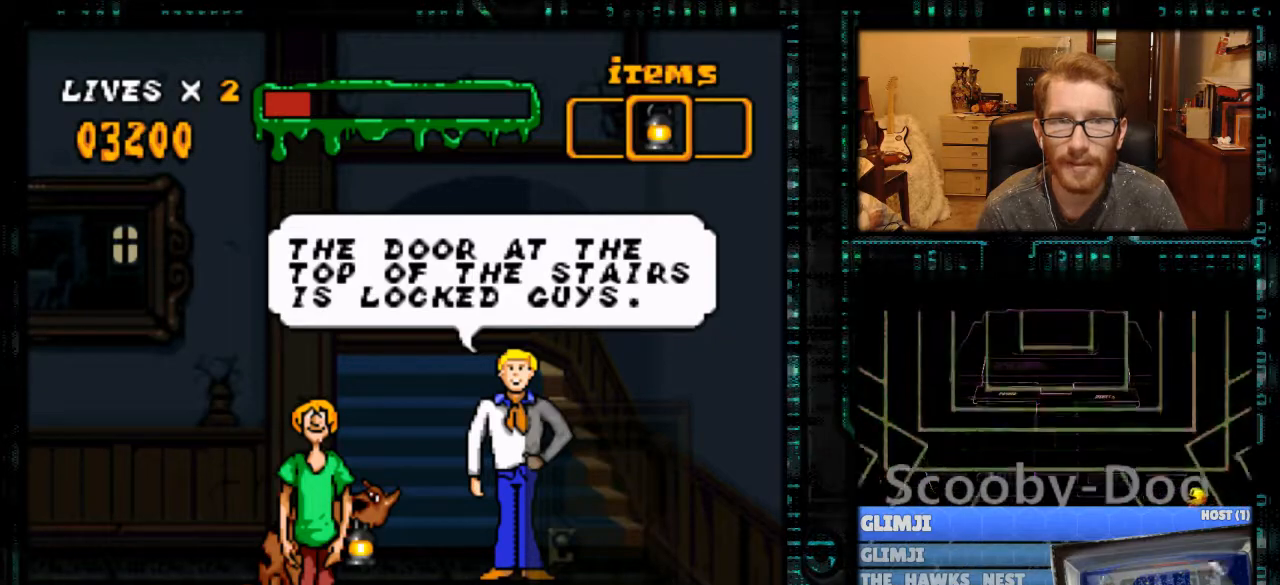
Gameplay with a controller (Nintendo layout); each line is a JSON object with the inputs held at the frame after it. "events" lists button and stick changes between this image and that frame as [ms after this image, input, new state], when the widget could be followed in between. Not read: L3 R3.
{"buttons": ["DPAD_RIGHT"], "events": [[400, "A", "down"], [467, "DPAD_RIGHT", "down"], [500, "A", "up"]]}
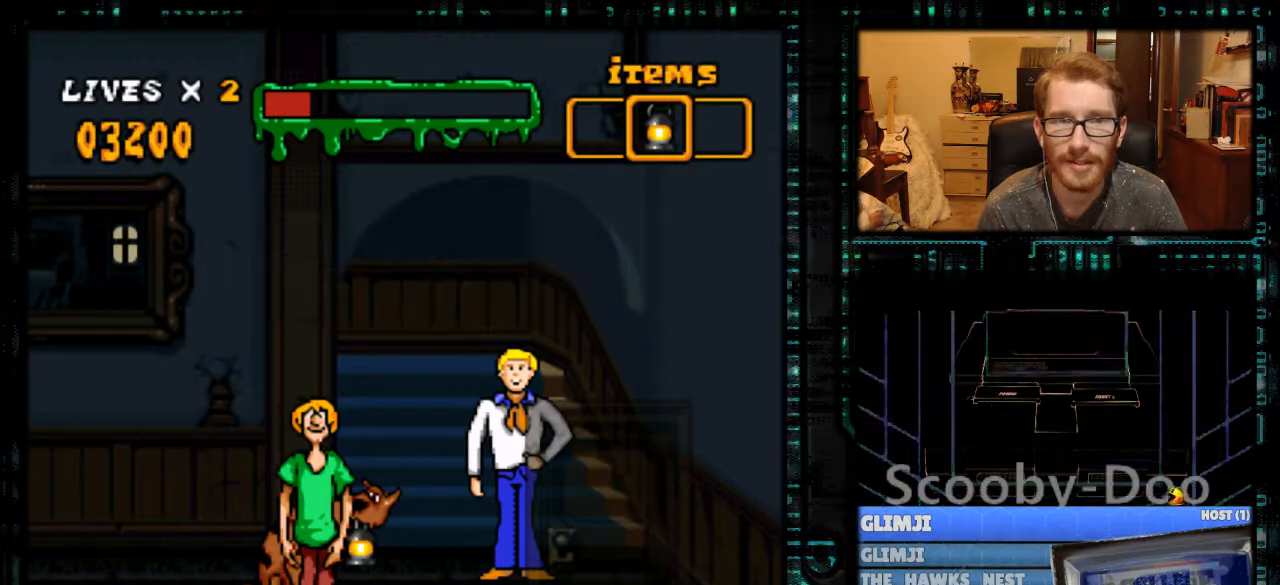
{"buttons": [], "events": [[300, "Y", "down"], [433, "DPAD_RIGHT", "up"], [467, "Y", "up"]]}
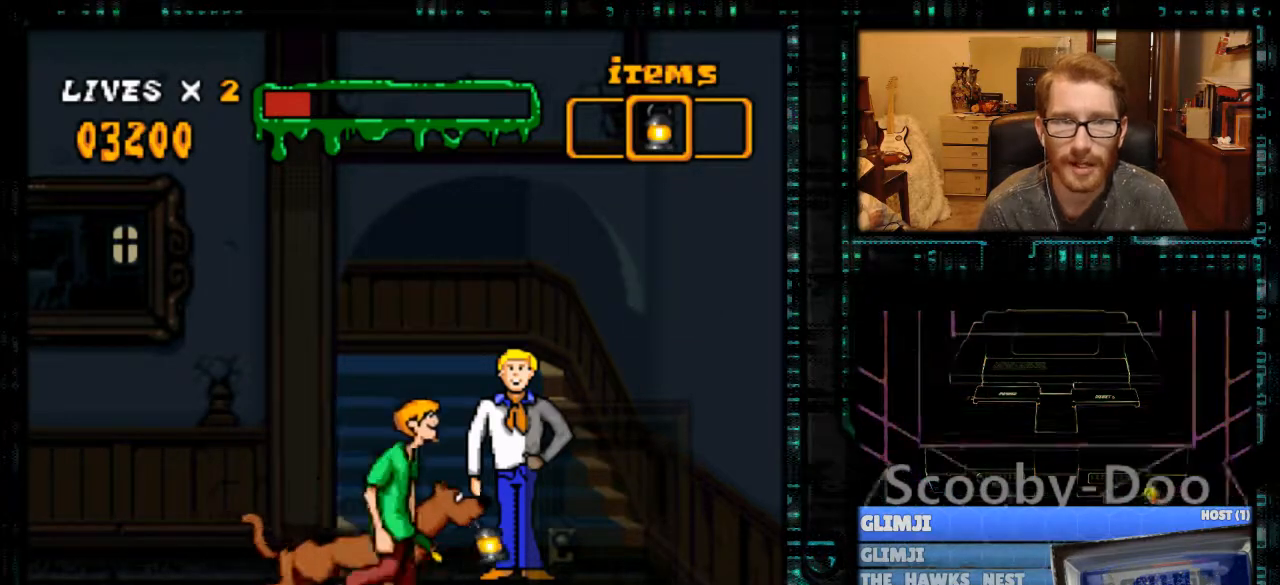
{"buttons": [], "events": [[67, "DPAD_UP", "down"], [133, "DPAD_UP", "up"], [233, "DPAD_UP", "down"], [300, "DPAD_UP", "up"]]}
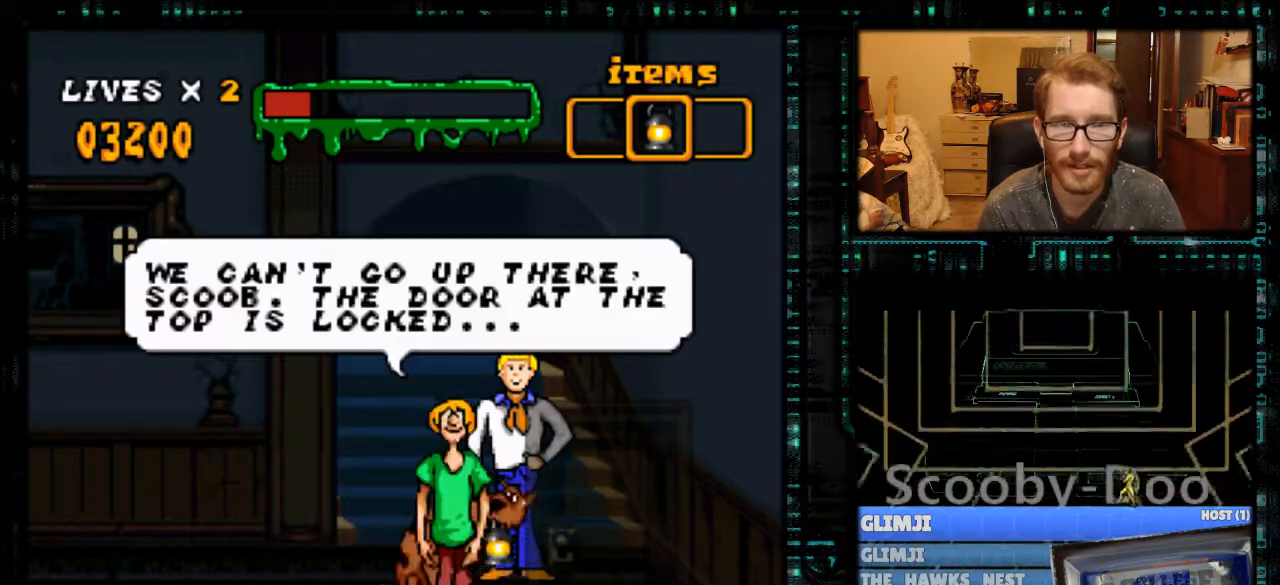
{"buttons": [], "events": [[33, "DPAD_RIGHT", "down"], [200, "DPAD_RIGHT", "up"]]}
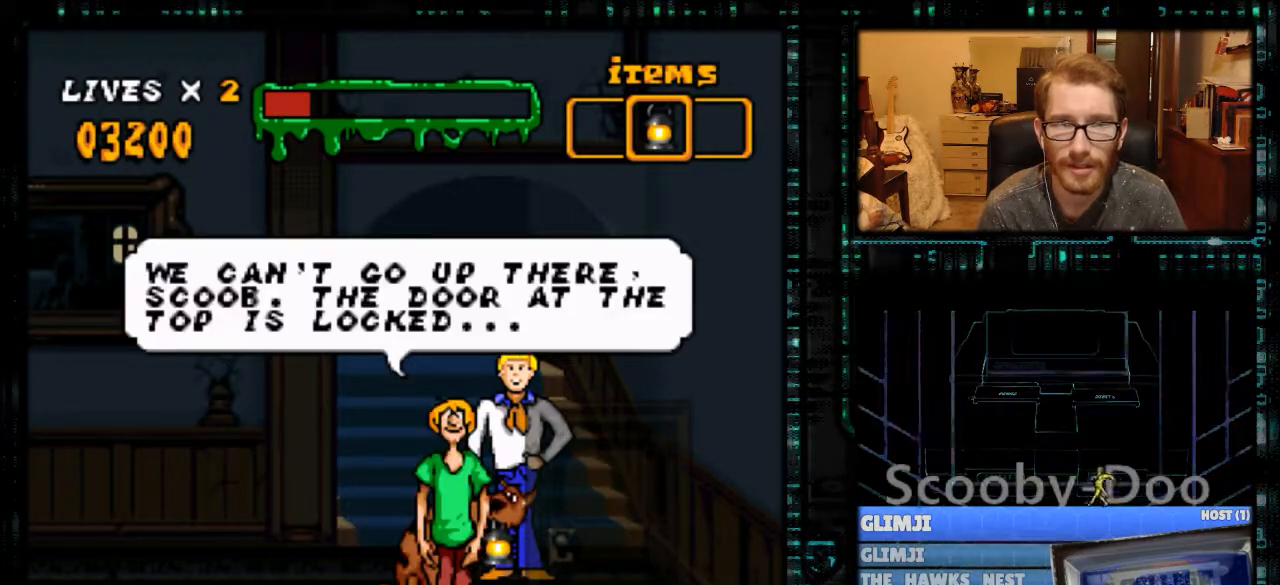
{"buttons": [], "events": []}
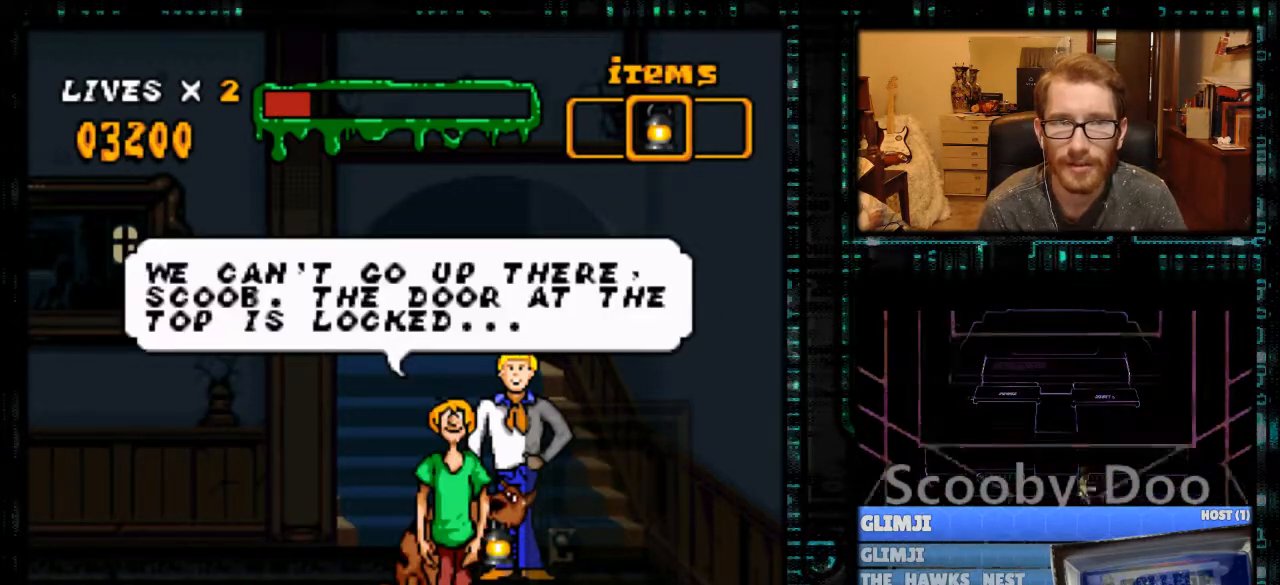
{"buttons": [], "events": []}
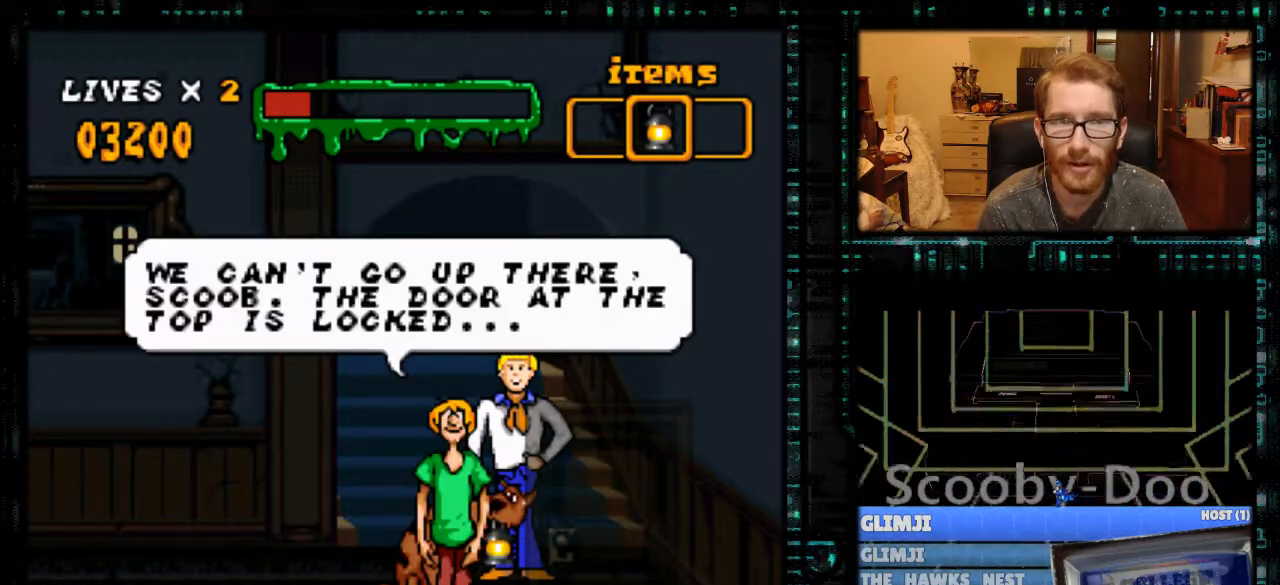
{"buttons": ["A", "DPAD_RIGHT"], "events": [[67, "DPAD_RIGHT", "down"], [500, "A", "down"]]}
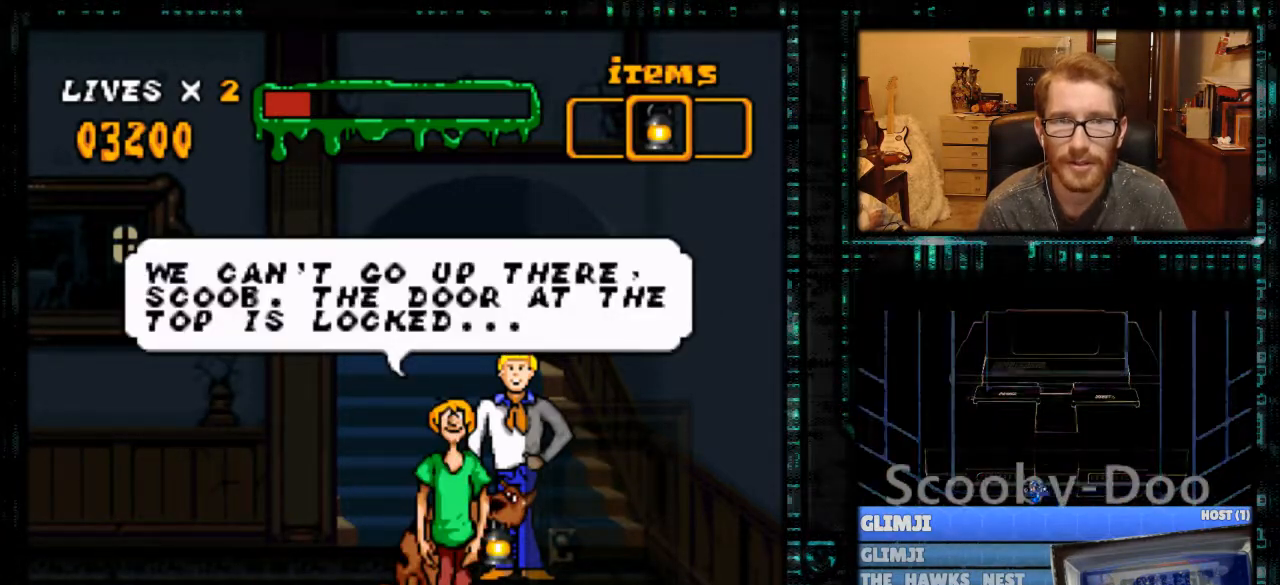
{"buttons": [], "events": [[133, "A", "up"], [233, "Y", "down"], [400, "DPAD_RIGHT", "up"], [400, "Y", "up"]]}
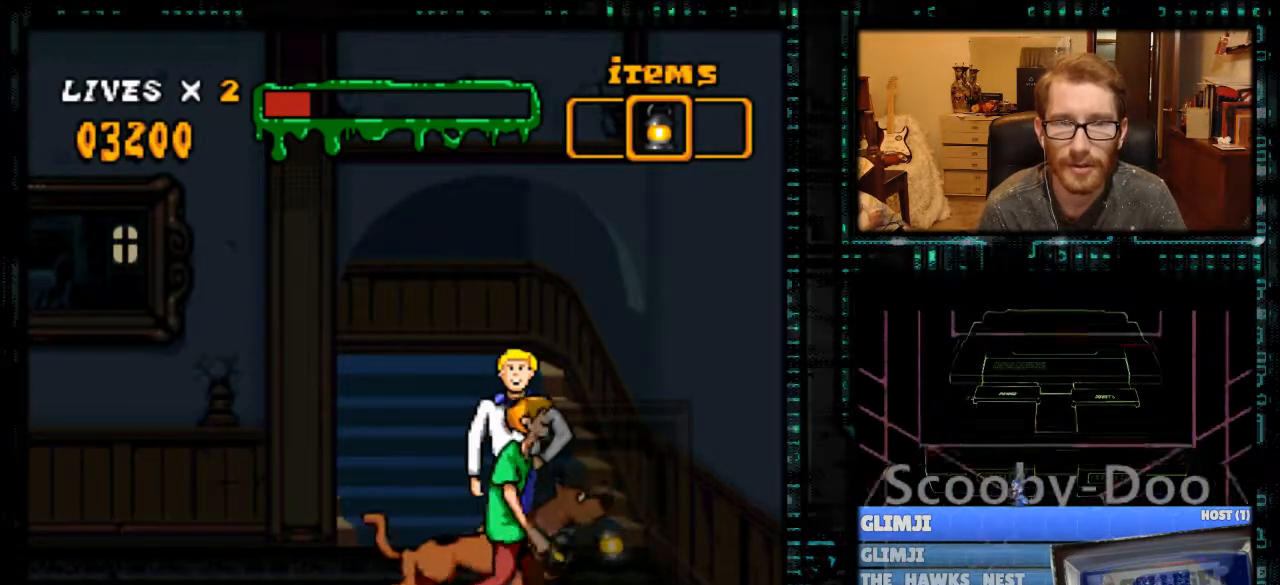
{"buttons": [], "events": [[67, "DPAD_DOWN", "down"], [133, "DPAD_DOWN", "up"], [233, "DPAD_DOWN", "down"], [300, "DPAD_DOWN", "up"]]}
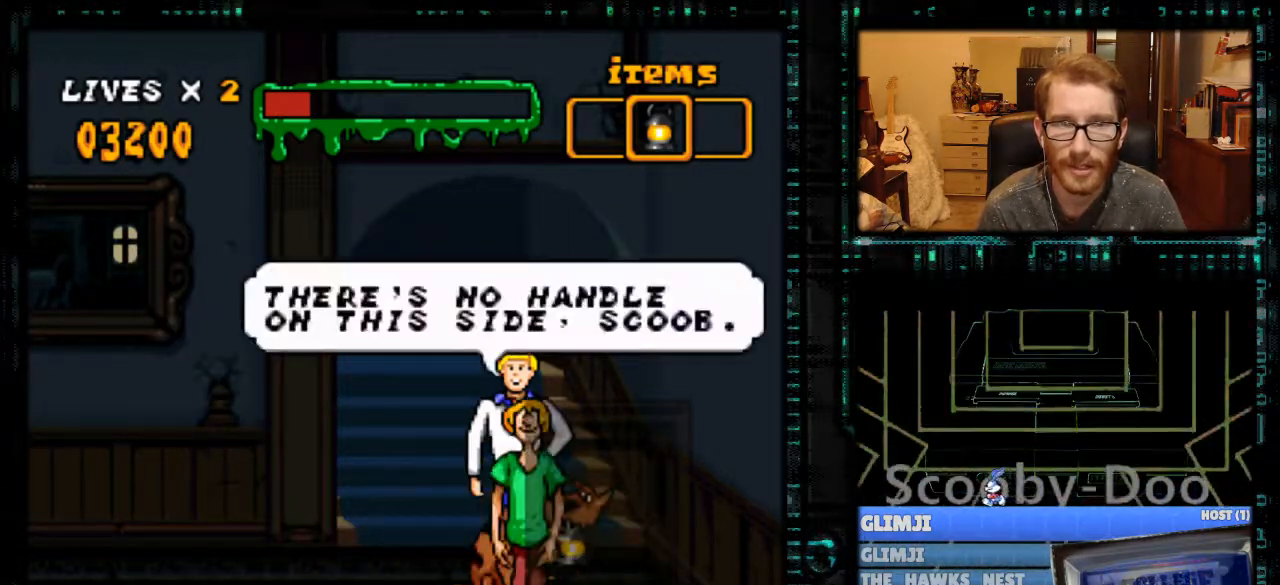
{"buttons": [], "events": [[33, "DPAD_RIGHT", "down"], [333, "DPAD_RIGHT", "up"]]}
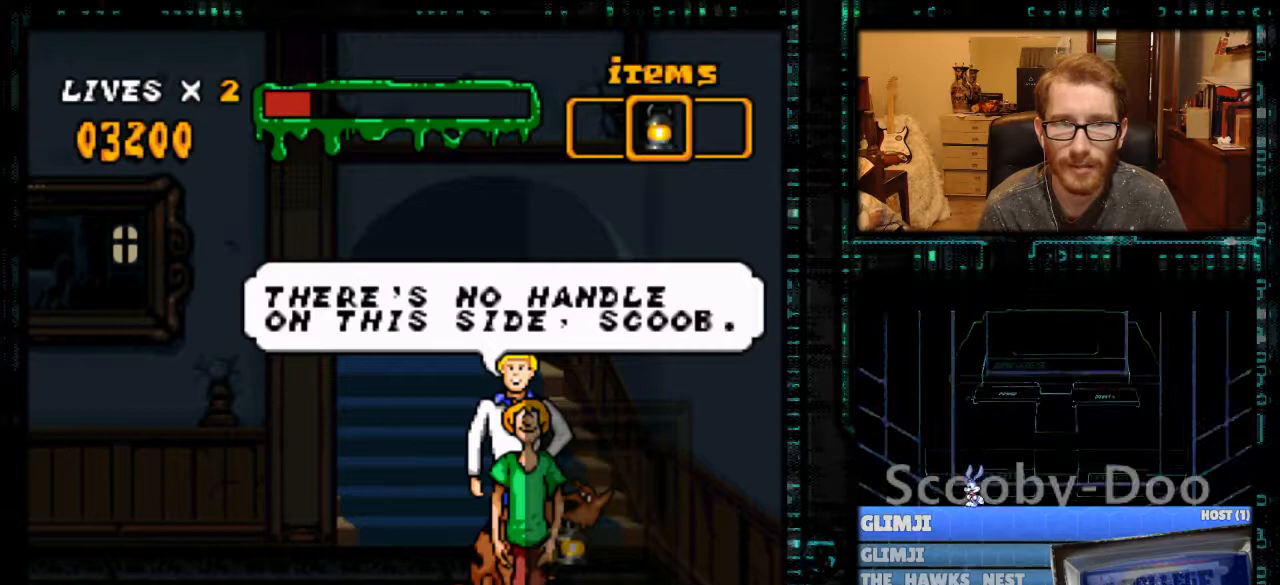
{"buttons": [], "events": []}
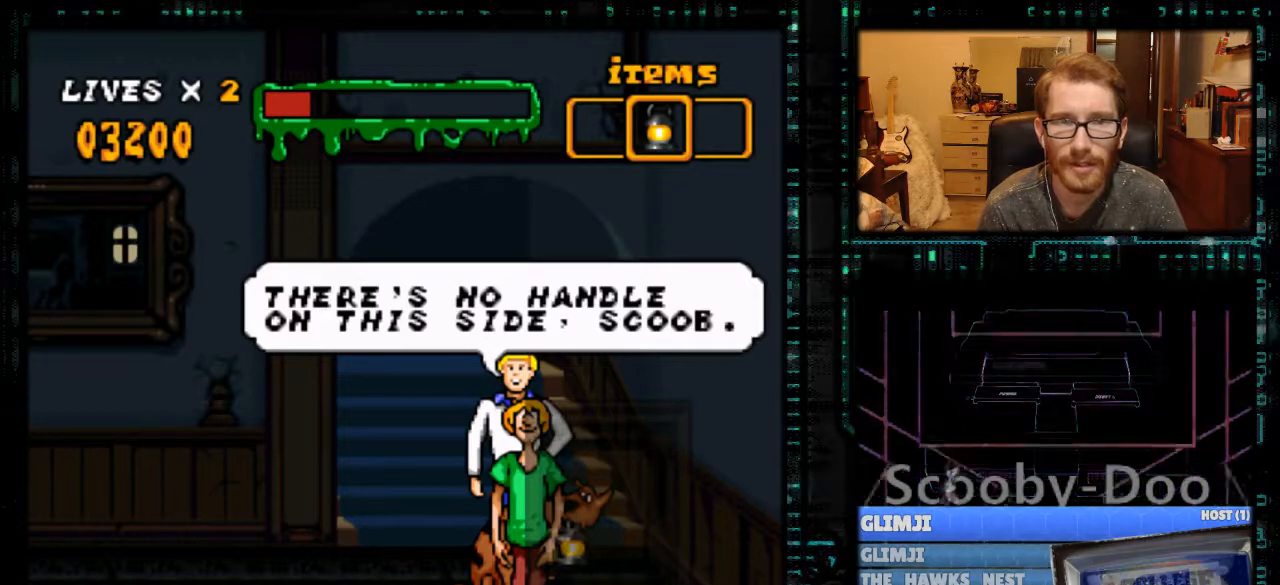
{"buttons": ["Y"], "events": [[133, "A", "down"], [267, "A", "up"], [267, "DPAD_RIGHT", "down"], [400, "DPAD_RIGHT", "up"], [433, "Y", "down"]]}
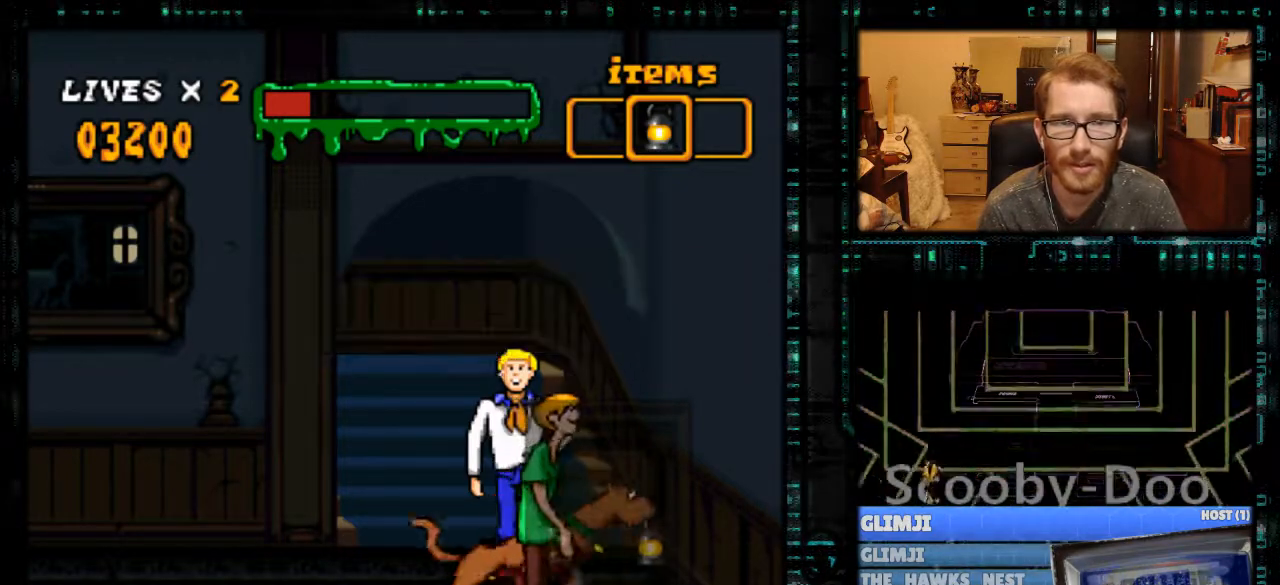
{"buttons": ["Y", "DPAD_LEFT"], "events": [[33, "DPAD_LEFT", "down"]]}
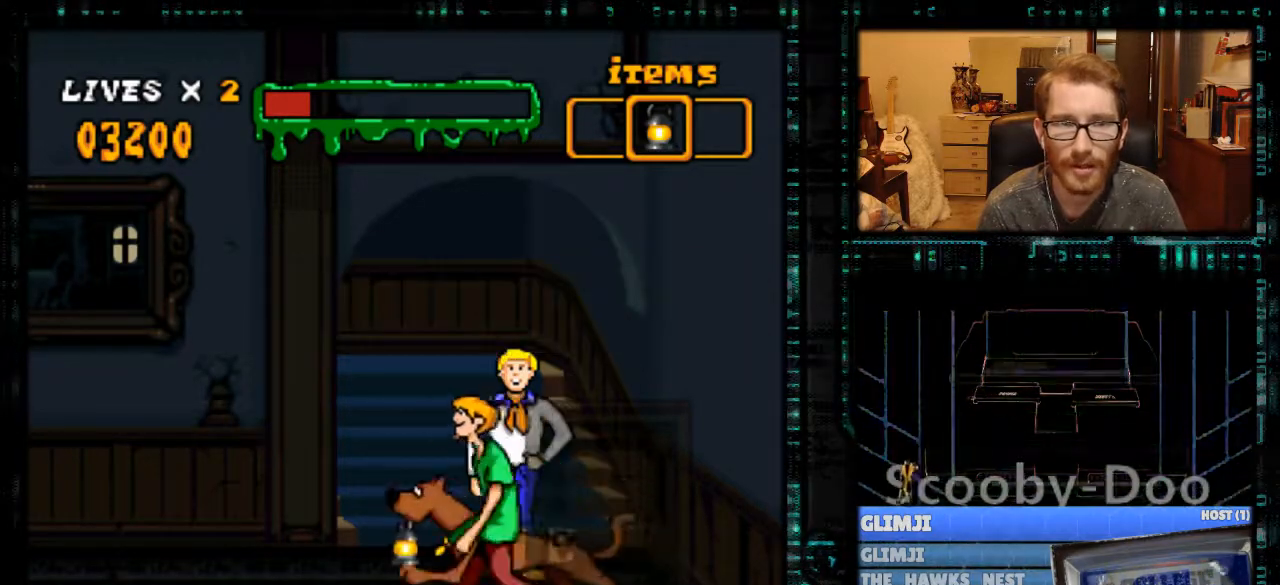
{"buttons": ["Y", "DPAD_LEFT"], "events": []}
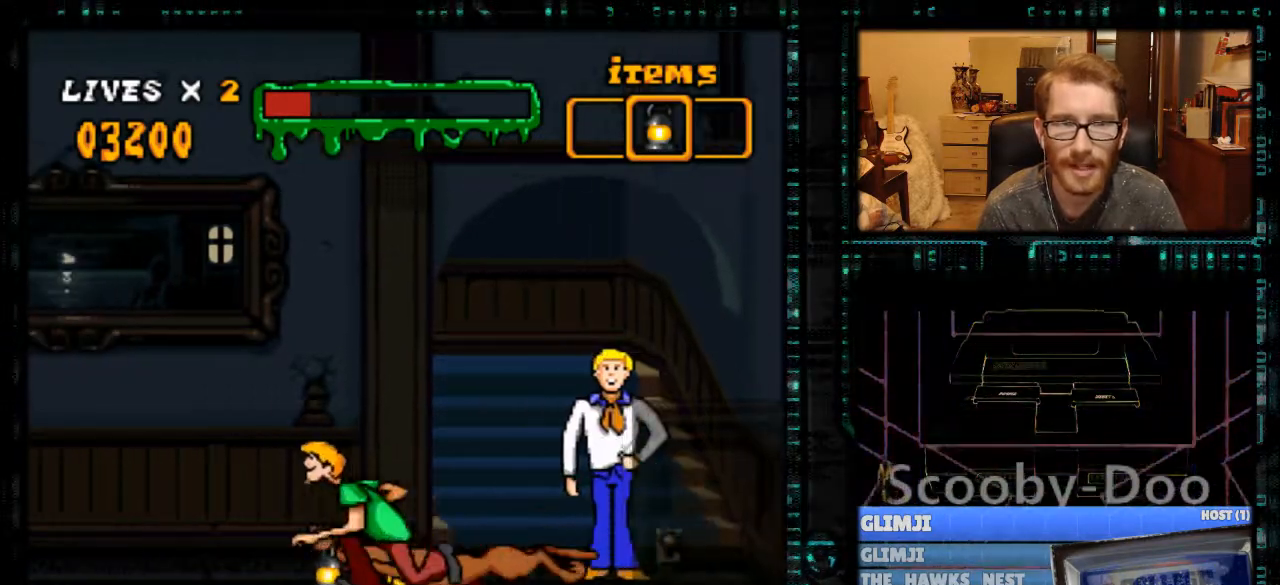
{"buttons": ["Y", "DPAD_LEFT"], "events": [[100, "B", "down"], [200, "B", "up"]]}
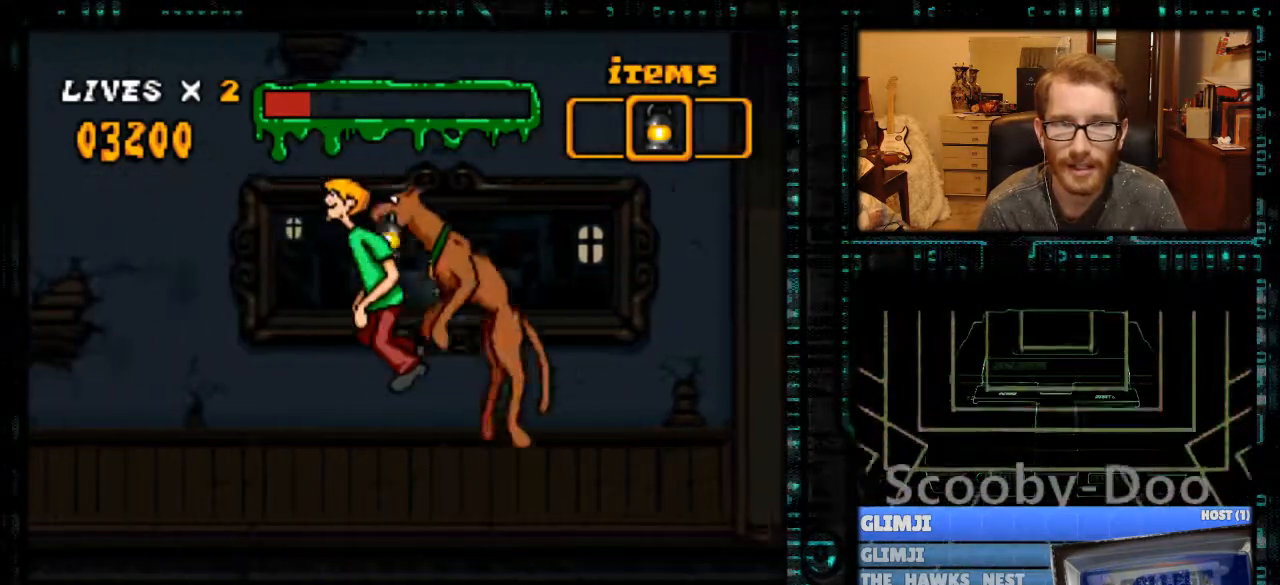
{"buttons": ["Y", "DPAD_LEFT"], "events": []}
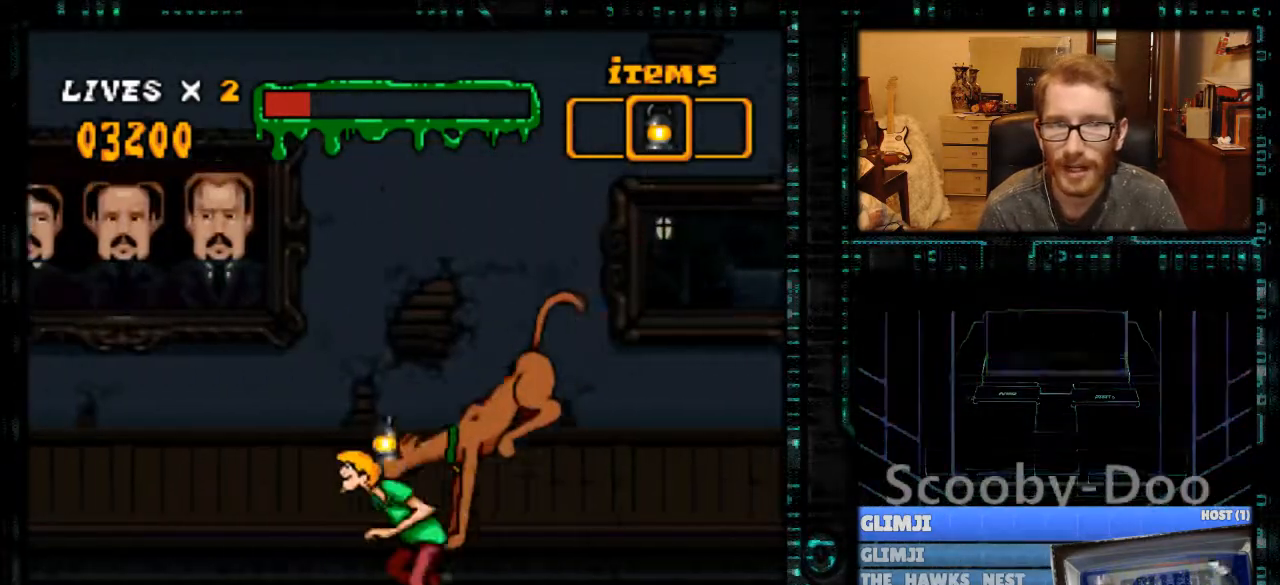
{"buttons": ["Y", "DPAD_LEFT"], "events": [[100, "B", "down"], [467, "B", "up"]]}
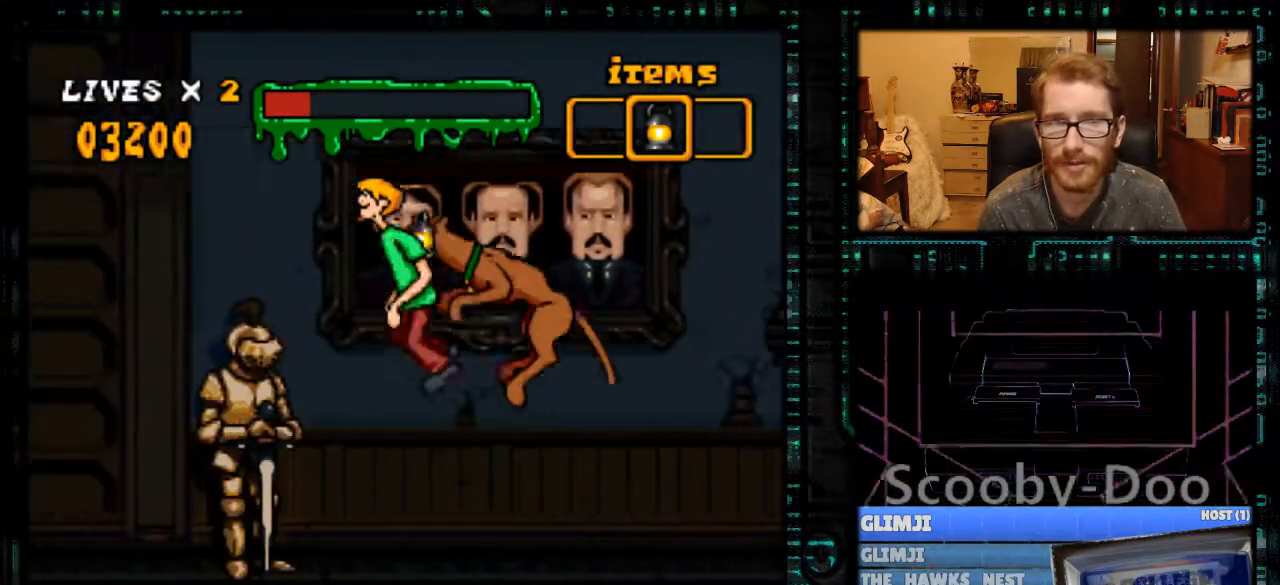
{"buttons": ["Y", "DPAD_LEFT"], "events": []}
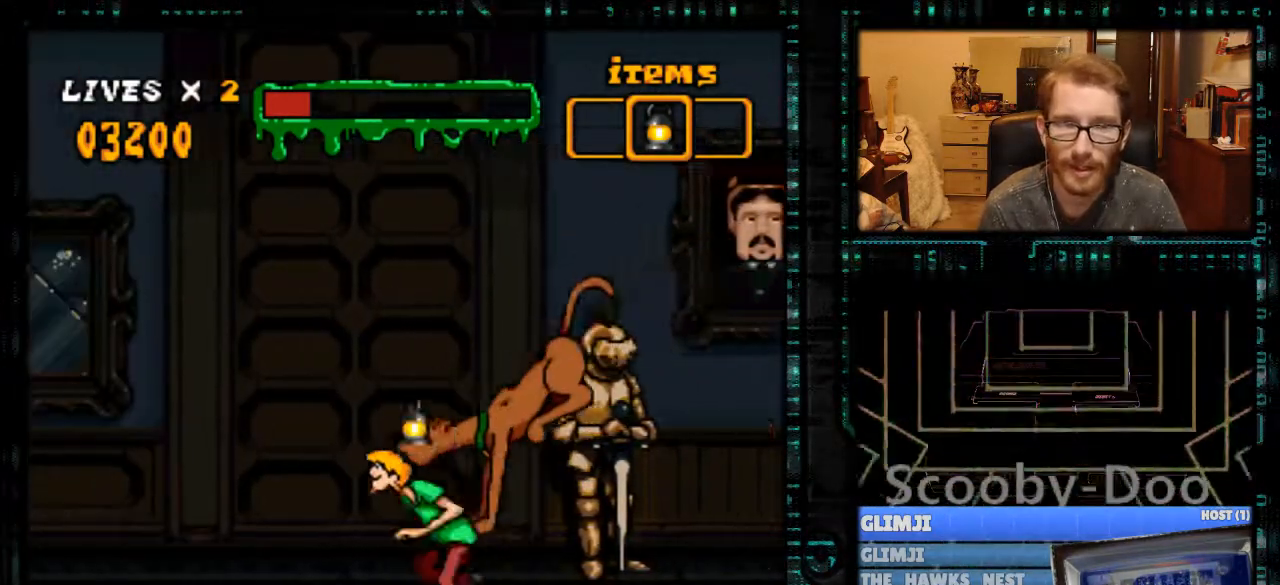
{"buttons": ["Y", "DPAD_LEFT"], "events": []}
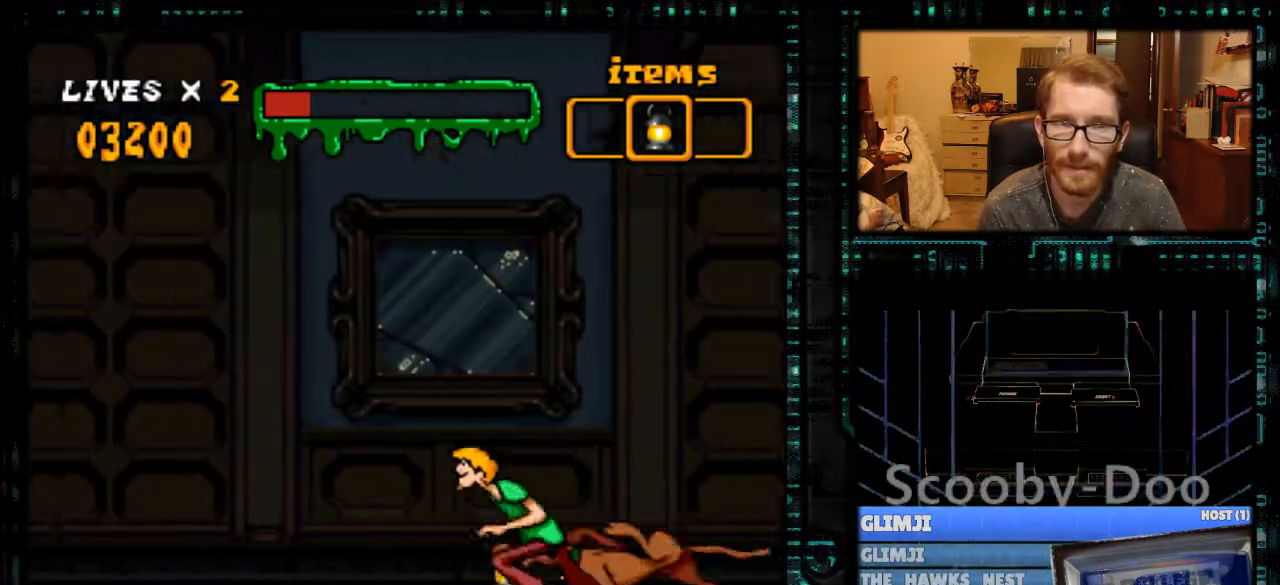
{"buttons": ["Y", "DPAD_UP"], "events": [[200, "DPAD_LEFT", "up"], [200, "DPAD_UP", "down"]]}
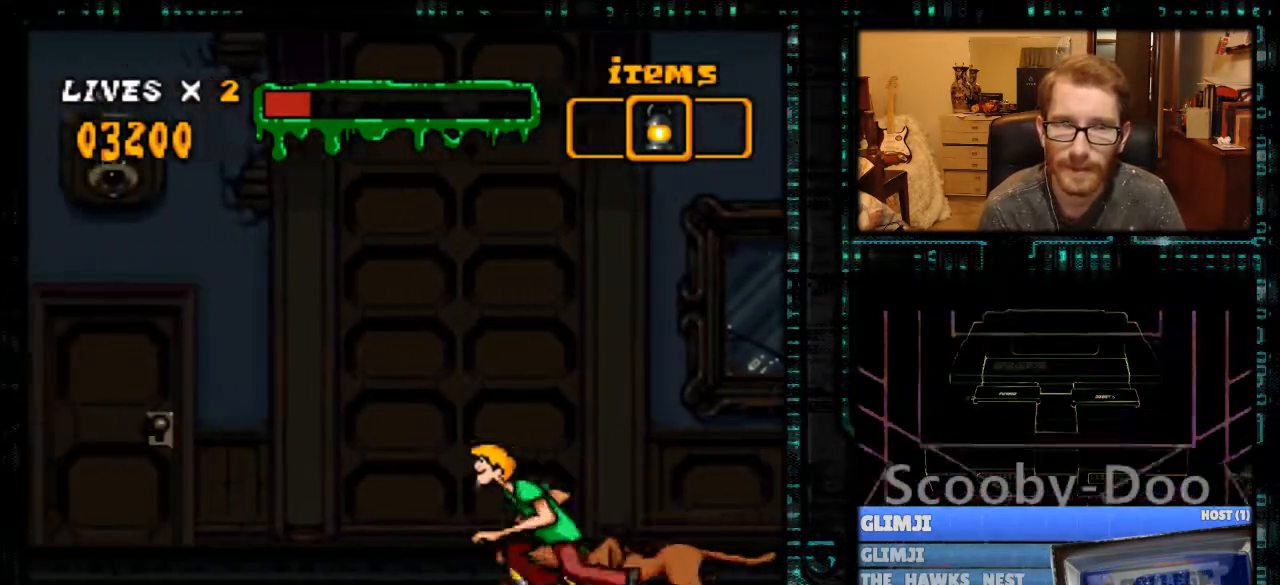
{"buttons": ["B", "Y", "DPAD_LEFT"], "events": [[300, "DPAD_LEFT", "down"], [300, "DPAD_UP", "up"], [333, "B", "down"]]}
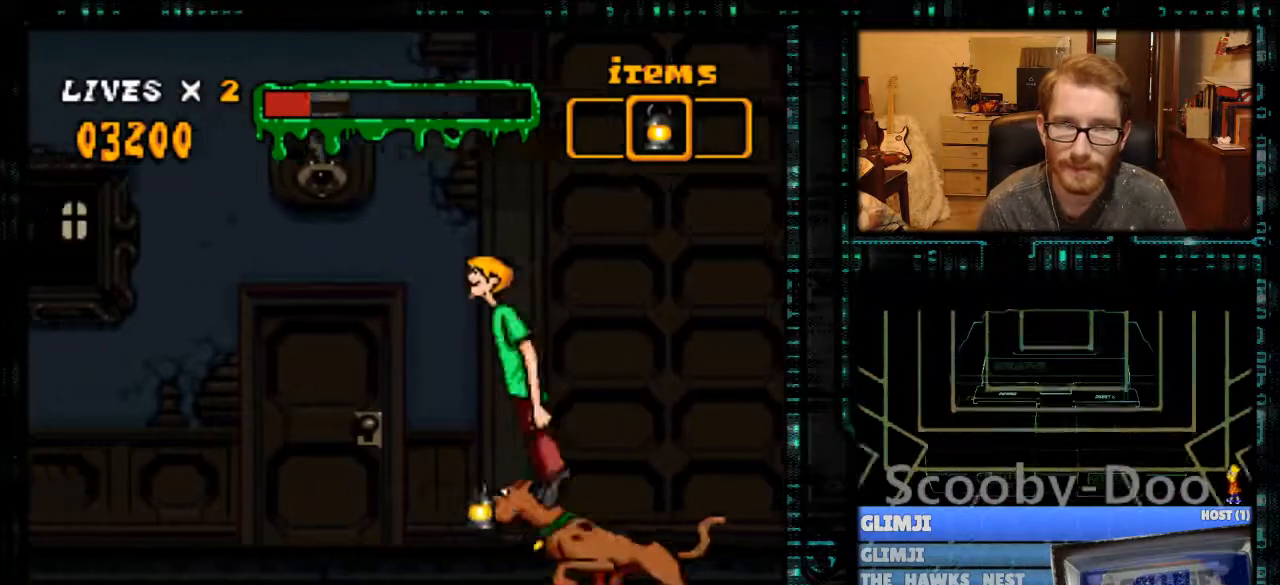
{"buttons": ["Y", "DPAD_LEFT"], "events": [[33, "B", "up"]]}
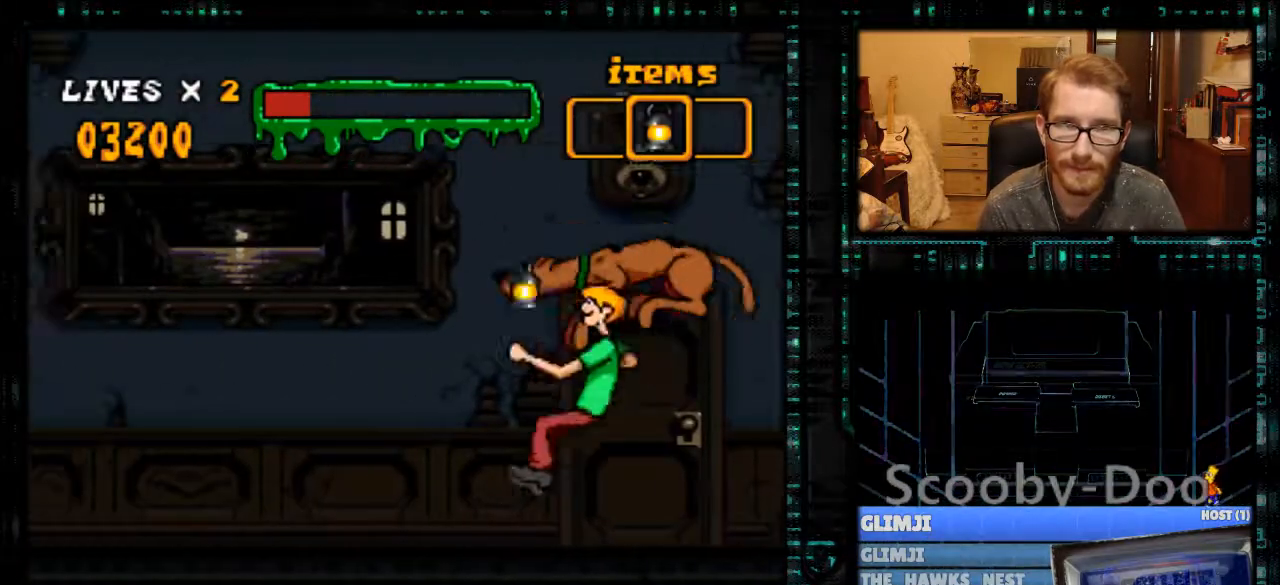
{"buttons": ["Y", "DPAD_LEFT"], "events": []}
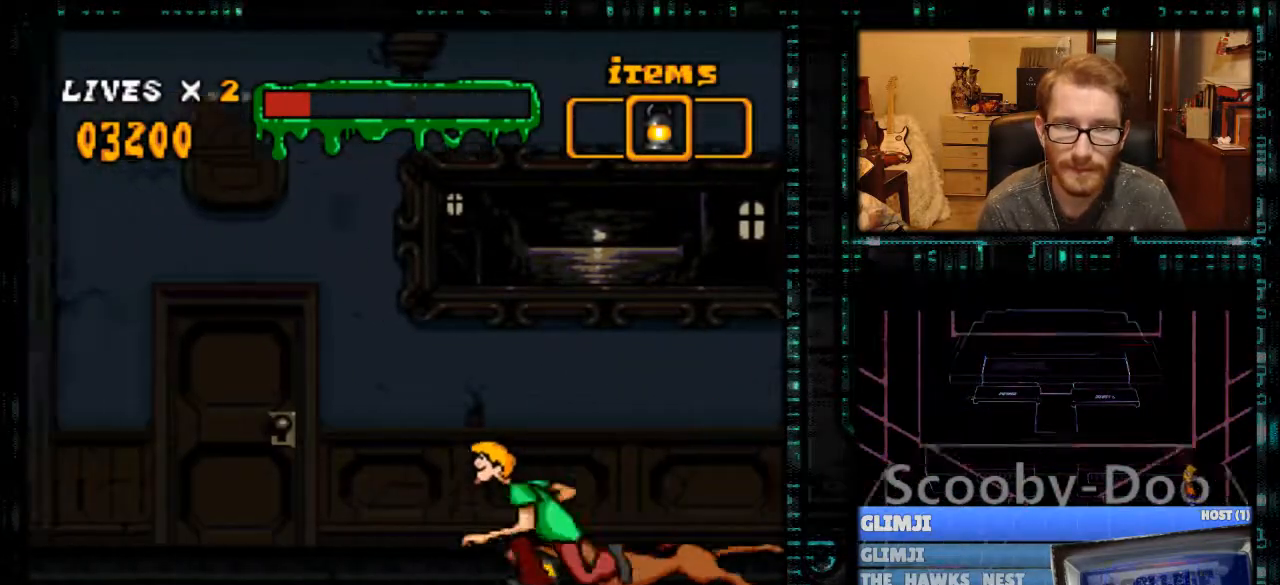
{"buttons": ["DPAD_UP"], "events": [[233, "DPAD_LEFT", "up"], [333, "Y", "up"], [500, "DPAD_UP", "down"]]}
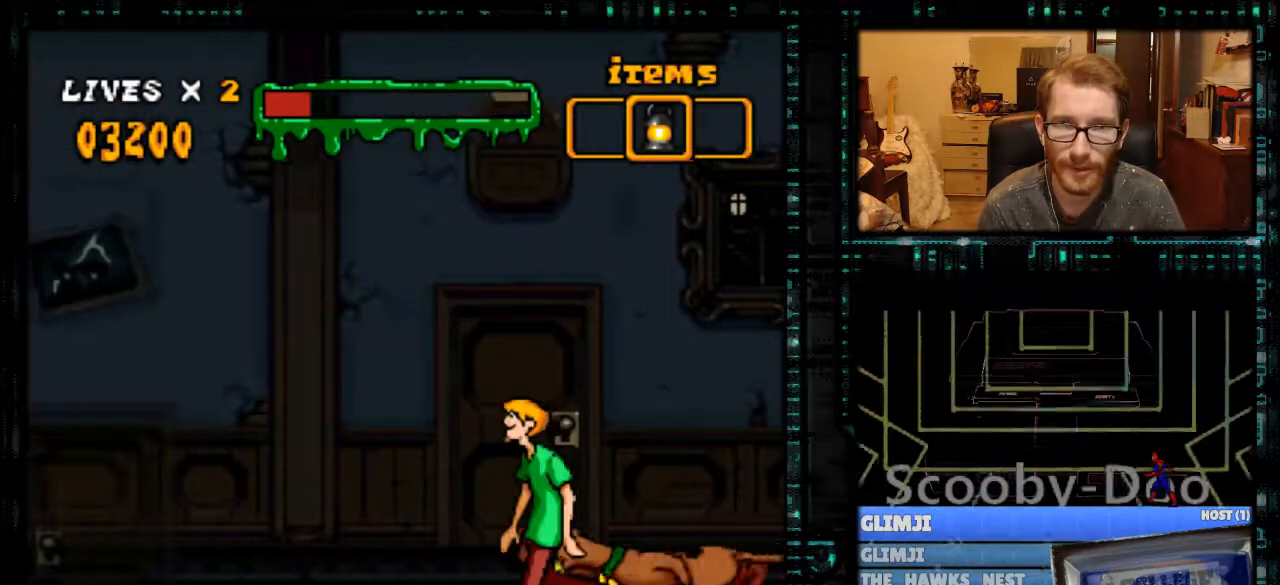
{"buttons": [], "events": [[133, "DPAD_UP", "up"], [267, "Y", "down"], [400, "Y", "up"]]}
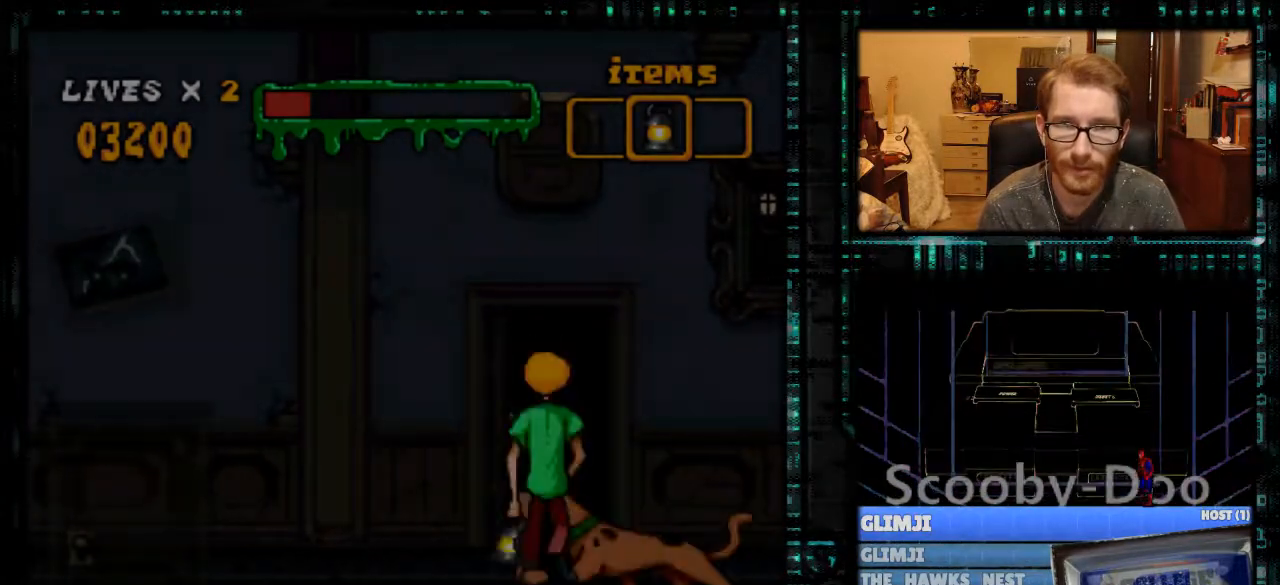
{"buttons": [], "events": []}
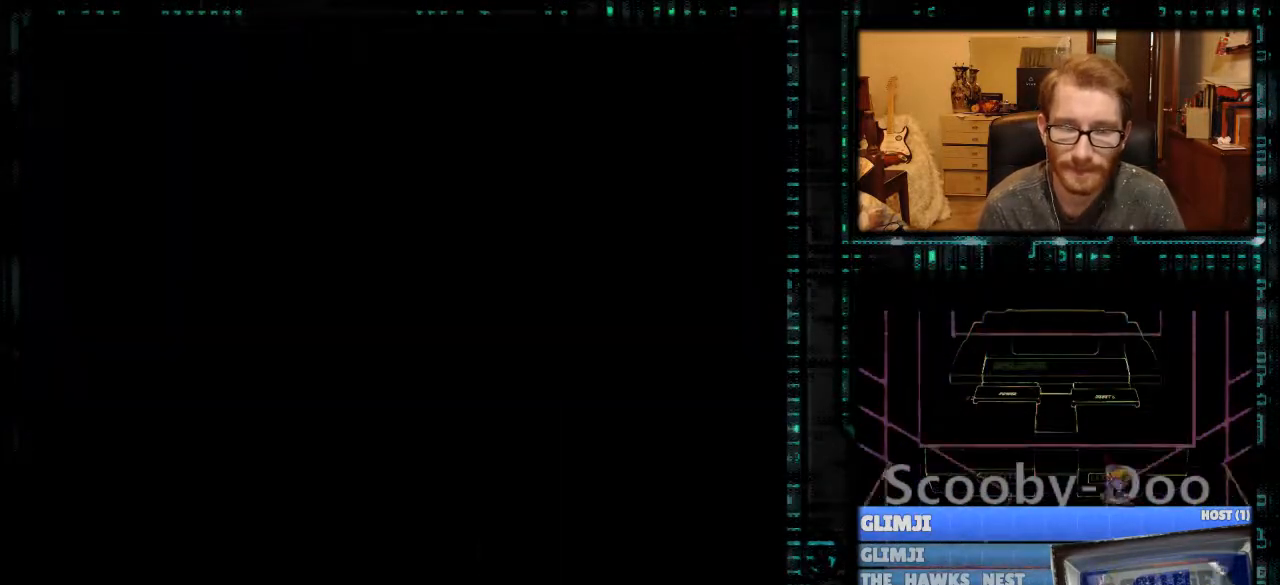
{"buttons": [], "events": []}
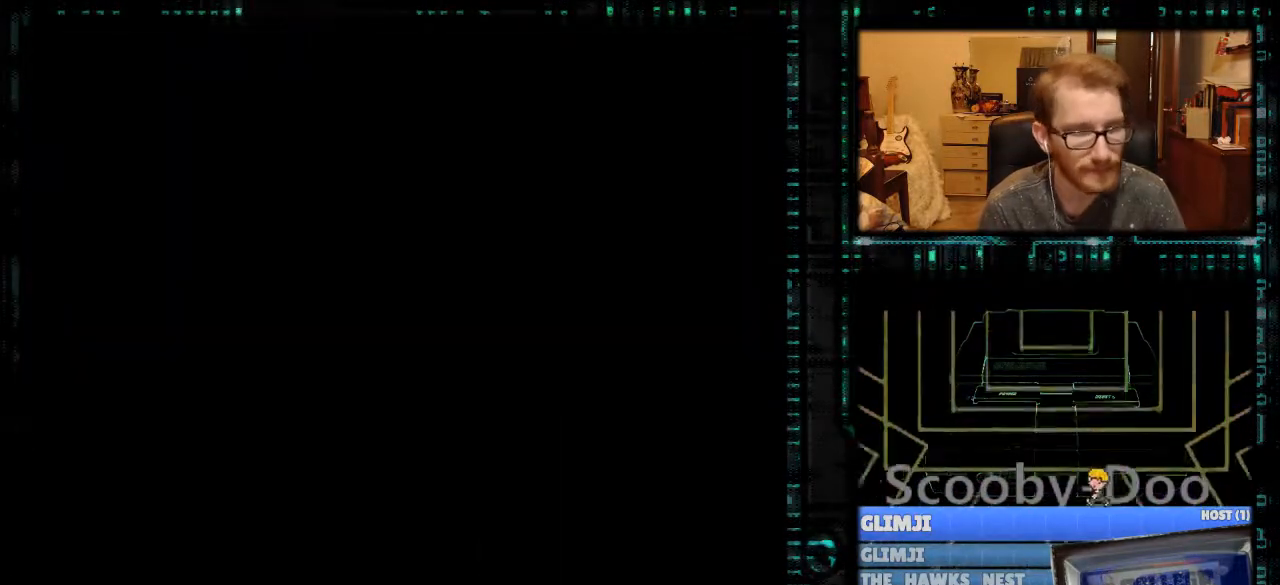
{"buttons": [], "events": []}
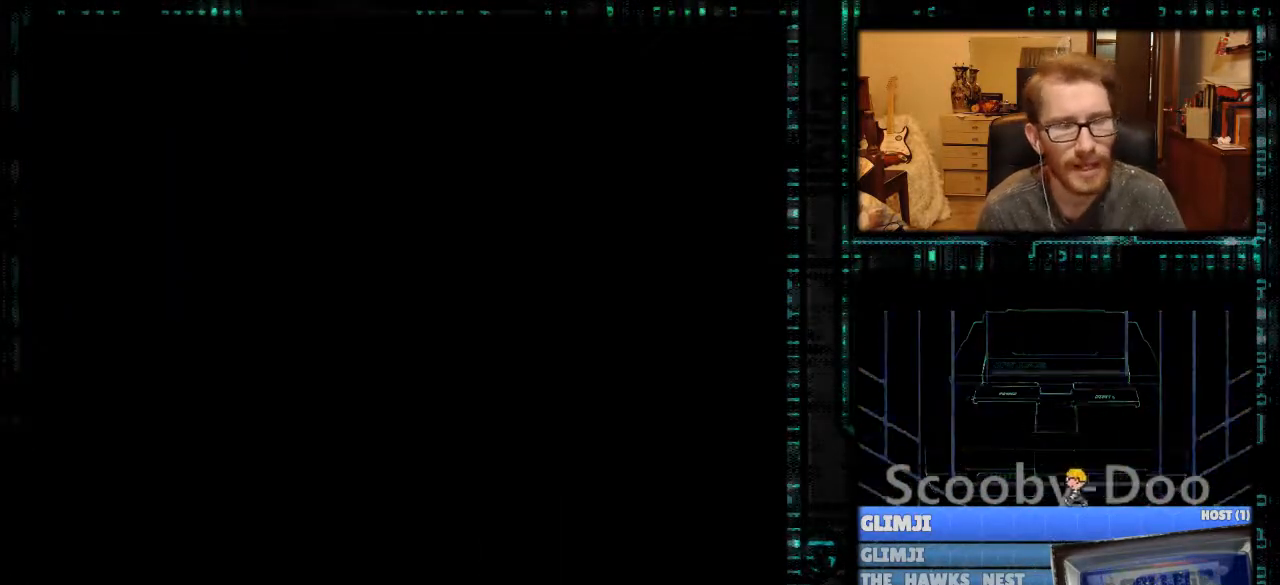
{"buttons": [], "events": []}
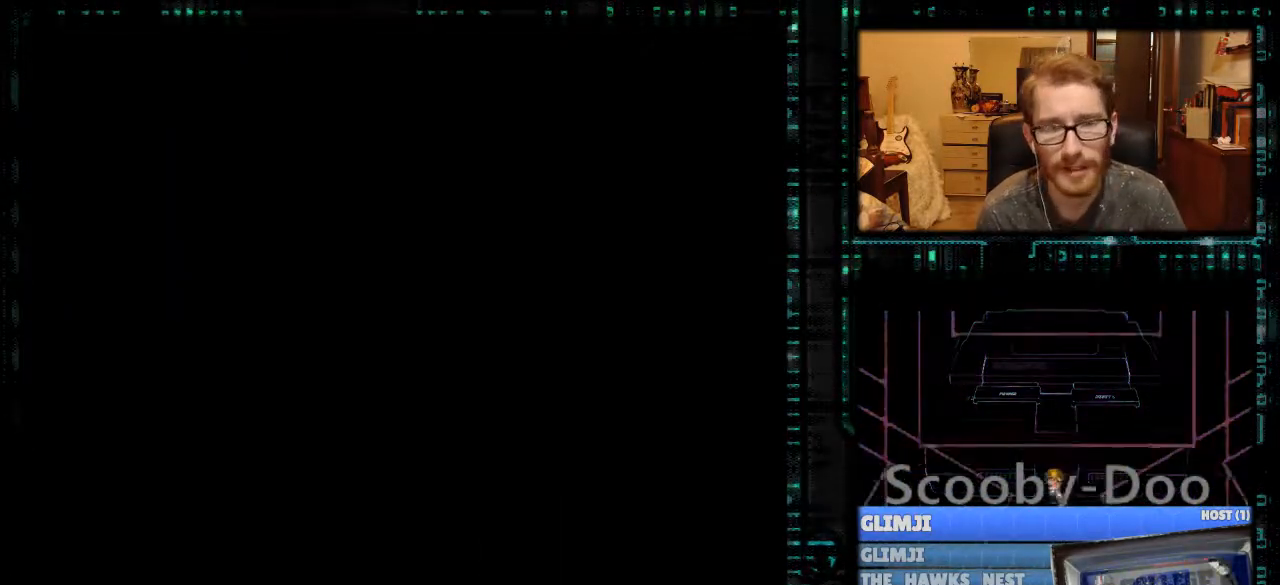
{"buttons": [], "events": []}